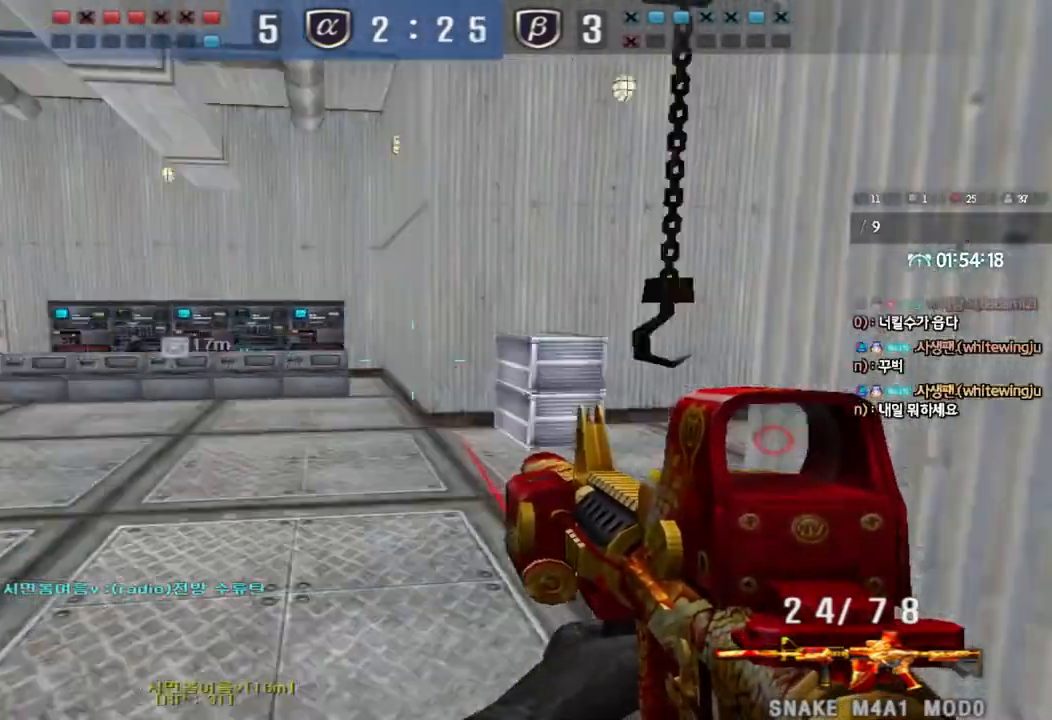
Gameplay with keyboard; each line is a JSON object with the keys held at the frame after it. "events" lists presses ("down") and releases ("up") of "a", "ctrl", "d", "e", "f", "q", "r", "s", "shift", "space", "tab" and "w" between this image and that frame as [ms after this image, input, new state], when the widget could be followed in between. No other keys are recorded. Mouse input is not recorded.
{"keys": ["d", "s"], "events": [[117, "shift", "up"], [367, "a", "up"], [367, "shift", "down"], [367, "space", "down"], [367, "w", "up"], [467, "d", "down"], [467, "s", "down"], [467, "shift", "up"], [500, "space", "up"]]}
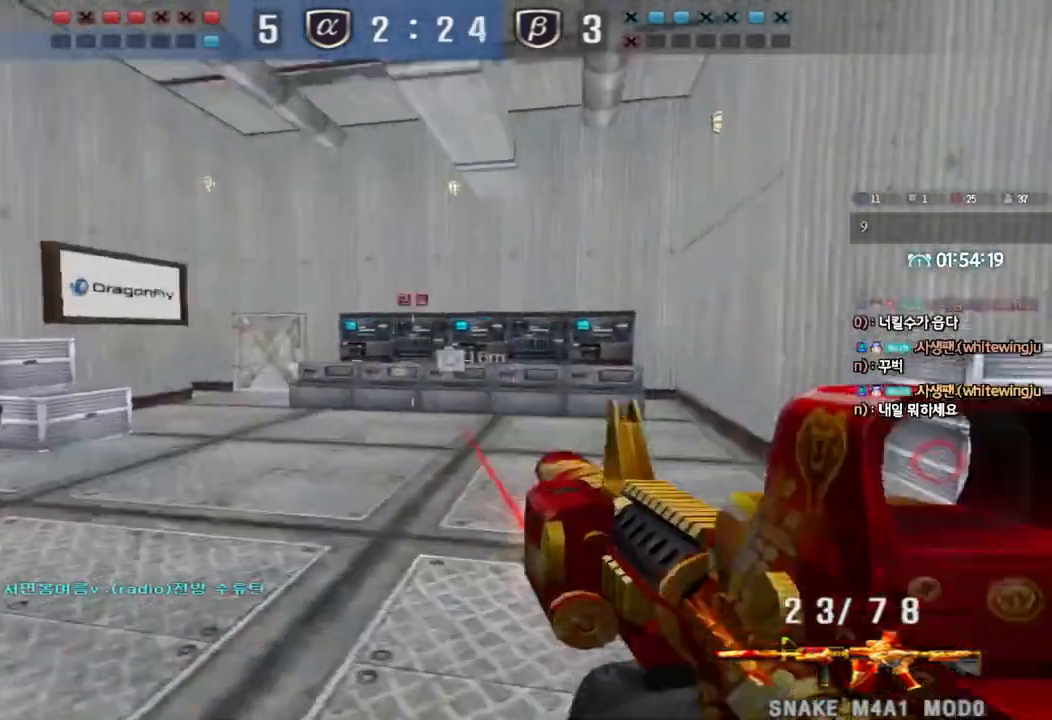
{"keys": ["a", "s"], "events": [[250, "a", "down"], [250, "d", "up"]]}
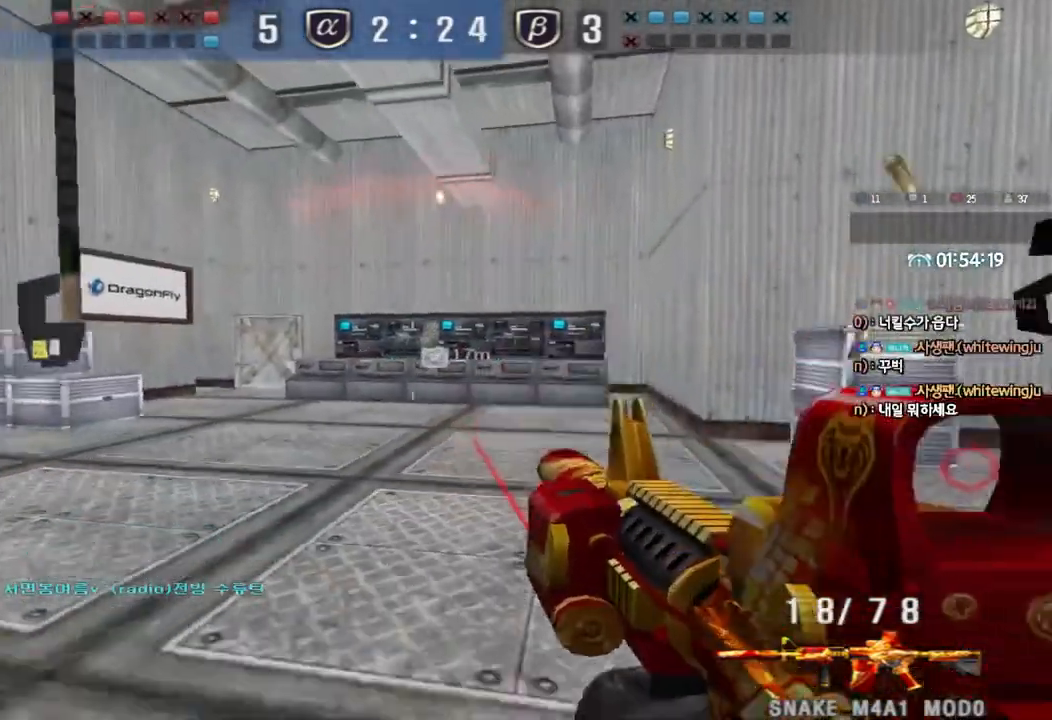
{"keys": ["a", "s"], "events": [[100, "s", "up"], [100, "shift", "down"], [117, "a", "up"], [150, "space", "down"], [250, "space", "up"], [333, "shift", "up"], [450, "a", "down"], [450, "s", "down"]]}
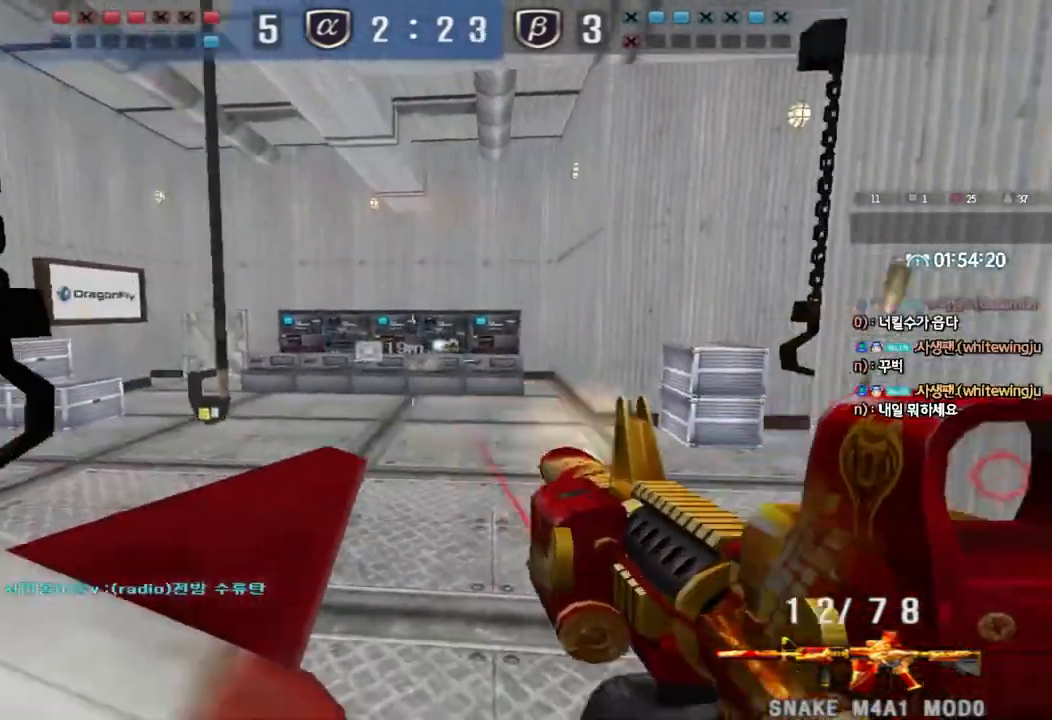
{"keys": ["w"], "events": [[33, "s", "up"], [167, "w", "down"], [183, "r", "down"], [267, "r", "up"], [467, "a", "up"]]}
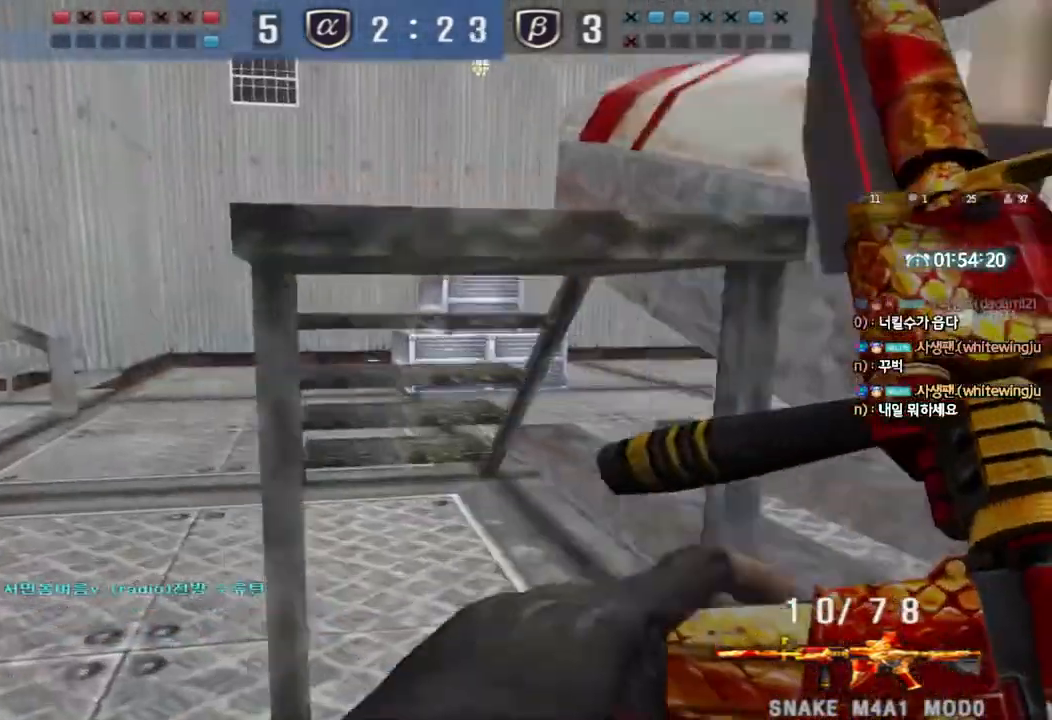
{"keys": [], "events": [[17, "d", "down"], [250, "ctrl", "down"], [267, "d", "up"], [283, "w", "up"], [300, "space", "down"], [400, "space", "up"], [483, "ctrl", "up"]]}
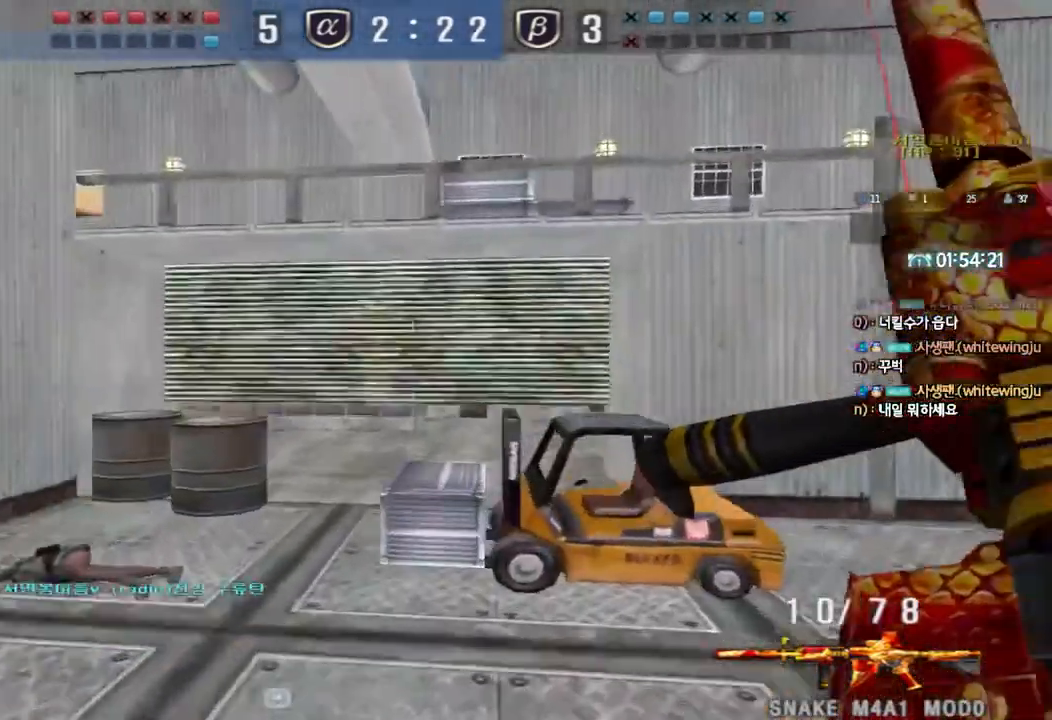
{"keys": ["d", "w"], "events": [[67, "a", "down"], [67, "w", "down"], [100, "ctrl", "down"], [283, "ctrl", "up"], [417, "a", "up"], [417, "w", "up"], [433, "w", "down"], [467, "d", "down"]]}
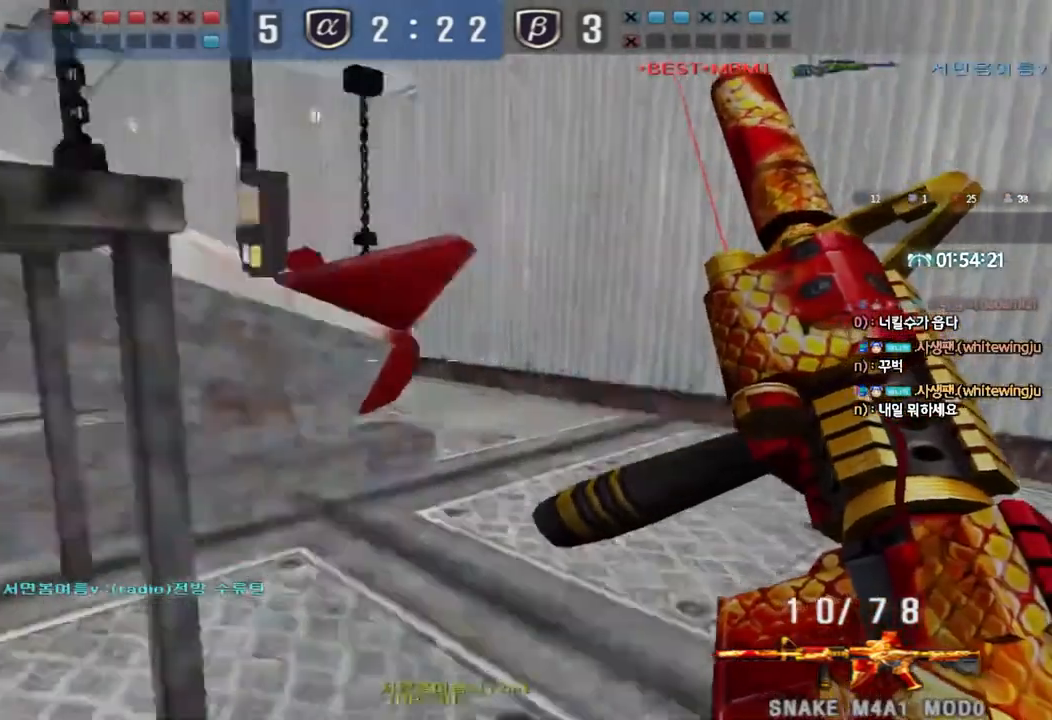
{"keys": [], "events": [[233, "ctrl", "down"], [233, "d", "up"], [250, "w", "up"], [267, "space", "down"], [333, "ctrl", "up"], [367, "space", "up"]]}
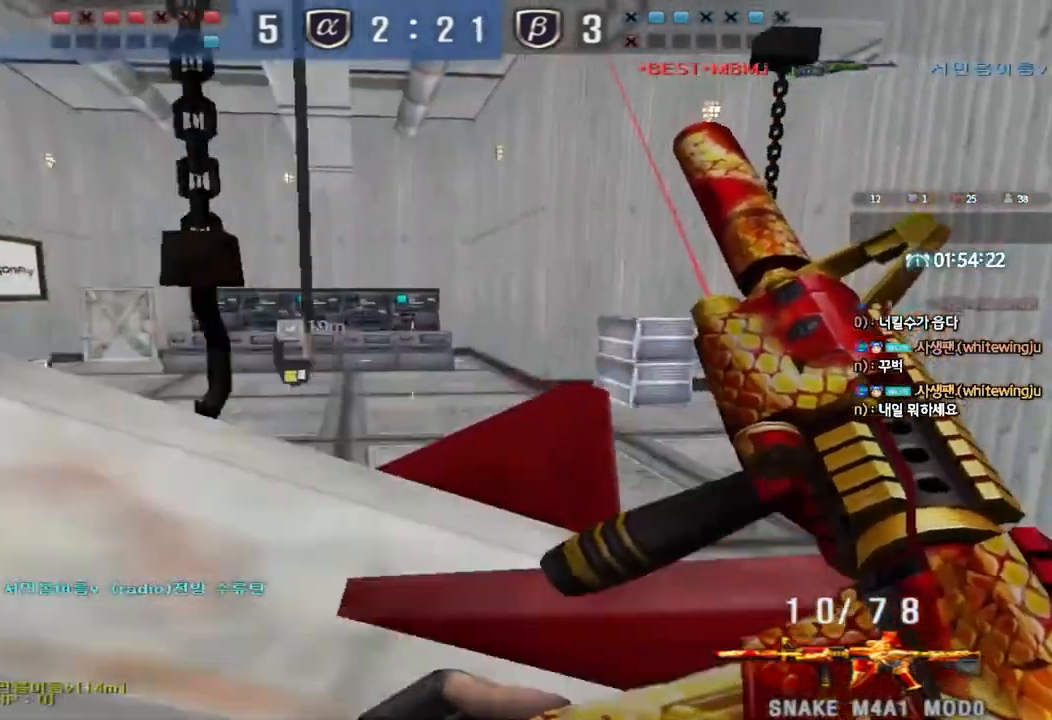
{"keys": ["a", "w"], "events": [[317, "w", "down"], [333, "a", "down"]]}
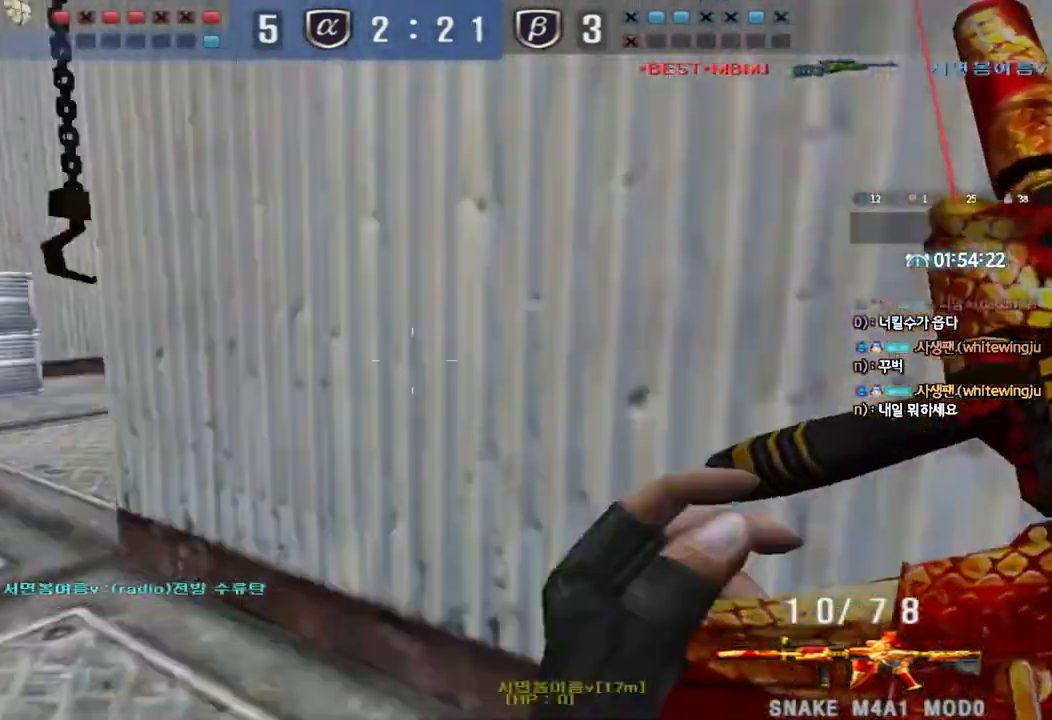
{"keys": ["a", "w"], "events": [[100, "ctrl", "down"], [100, "w", "up"], [117, "a", "up"], [200, "ctrl", "up"], [217, "a", "down"], [217, "w", "down"]]}
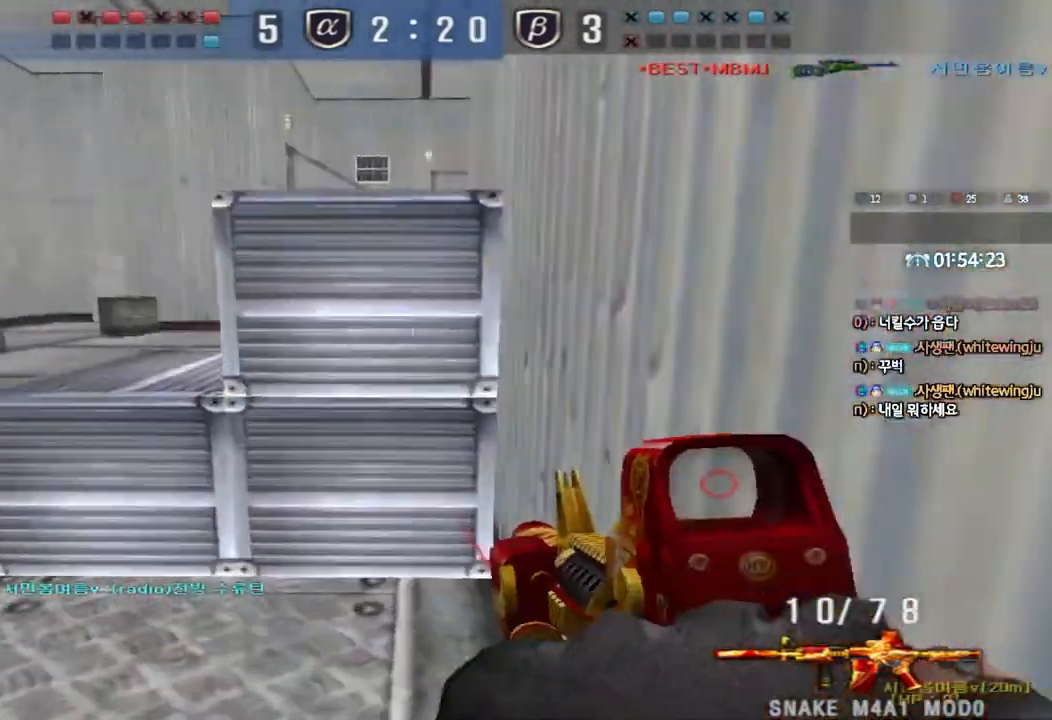
{"keys": ["a", "w"], "events": [[67, "space", "down"], [200, "space", "up"]]}
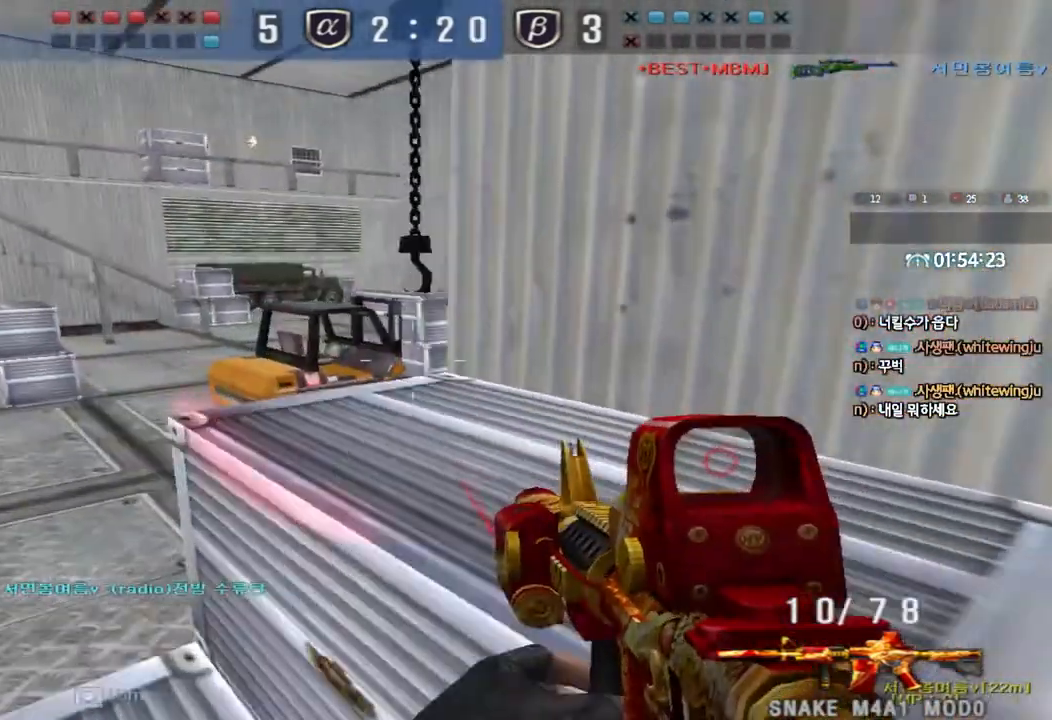
{"keys": ["a", "w"], "events": [[67, "shift", "down"], [83, "w", "up"], [100, "a", "up"], [117, "space", "down"], [183, "w", "down"], [200, "a", "down"], [200, "shift", "up"], [200, "space", "up"], [283, "shift", "down"], [400, "shift", "up"]]}
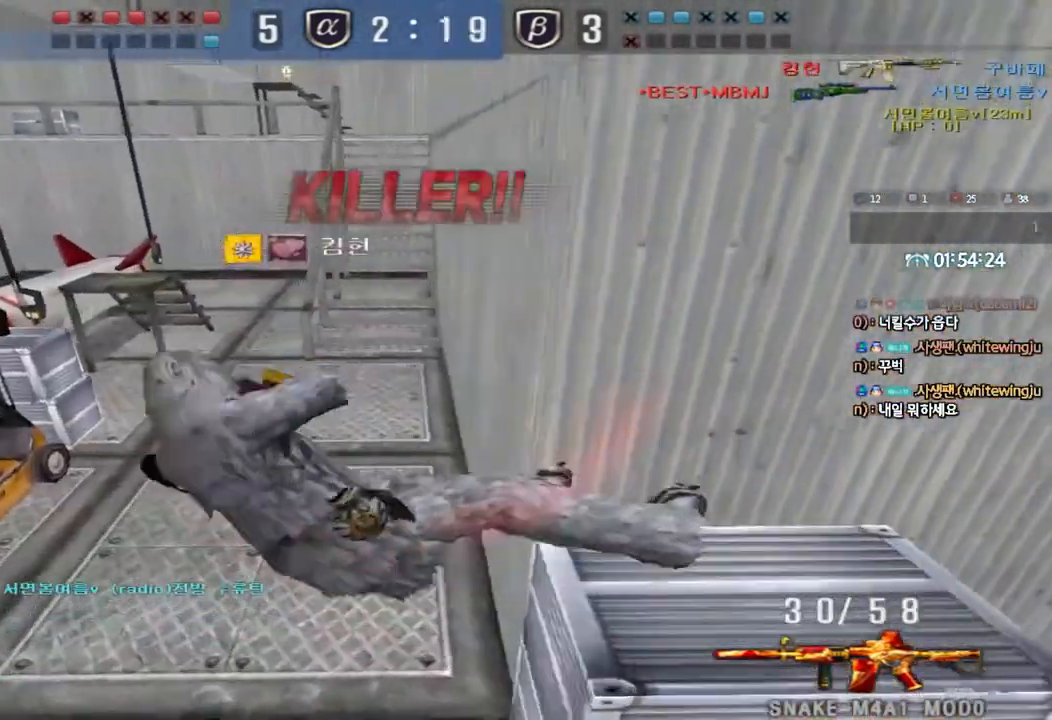
{"keys": [], "events": [[17, "shift", "down"], [150, "a", "up"], [150, "shift", "up"], [150, "w", "up"]]}